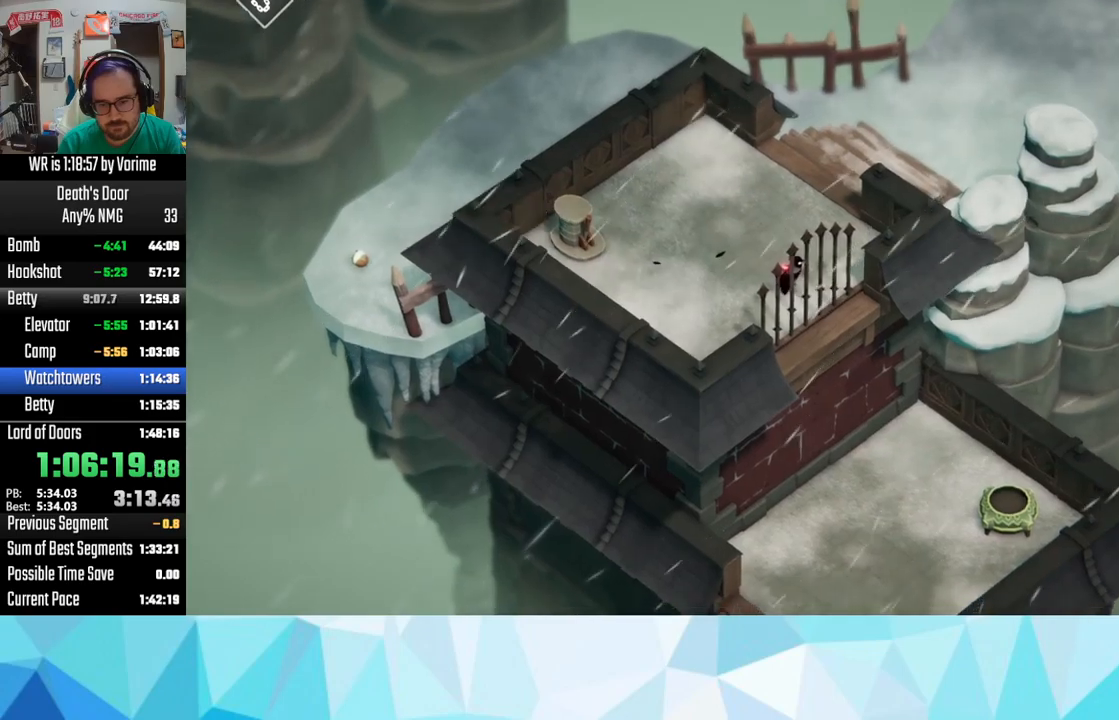
Gameplay with a controller (PlayStation layout); each line is a JSON object with the inputs held at the frame after it (dt_ms = milliseconds from this image to that frame). "button_events" lists button changes between this image and that frame as [ms after this image, input, new state], when the widget could be followed in between (sticks are given only as held states). This document gives stick clicks only as held states, not as events.
{"dt_ms": 500, "buttons": [], "left_stick": "center", "right_stick": "center", "button_events": [[233, "CROSS", "up"], [317, "CROSS", "down"], [383, "CROSS", "up"]]}
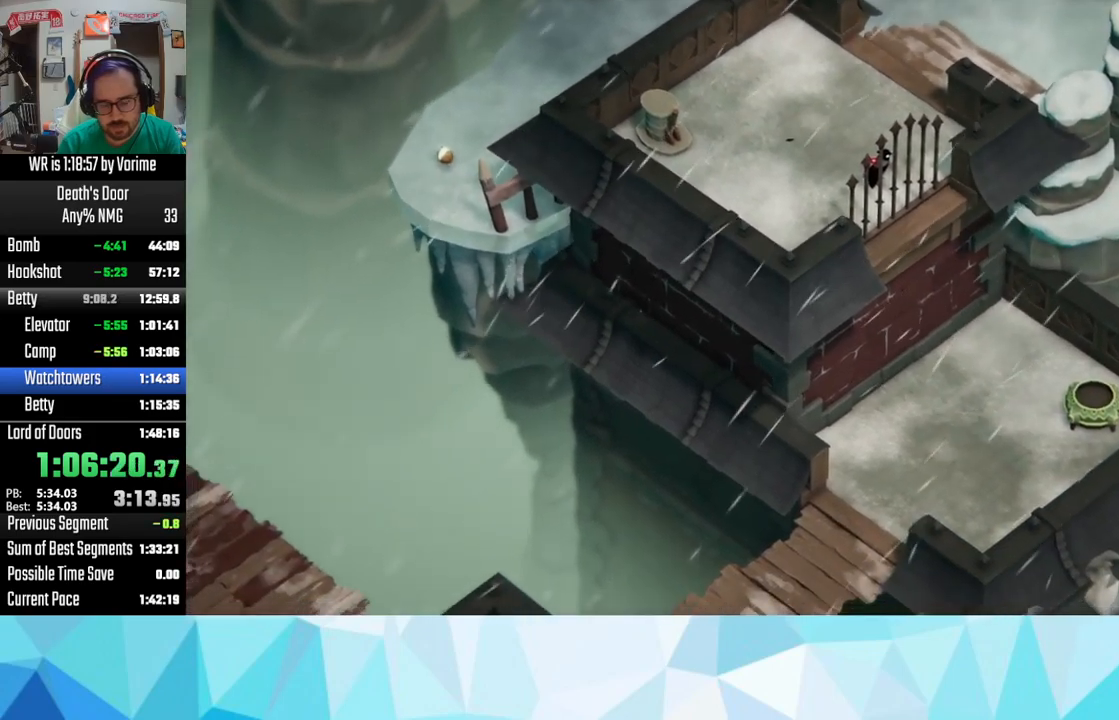
{"dt_ms": 500, "buttons": ["SQUARE"], "left_stick": "center", "right_stick": "center", "button_events": [[467, "SQUARE", "down"]]}
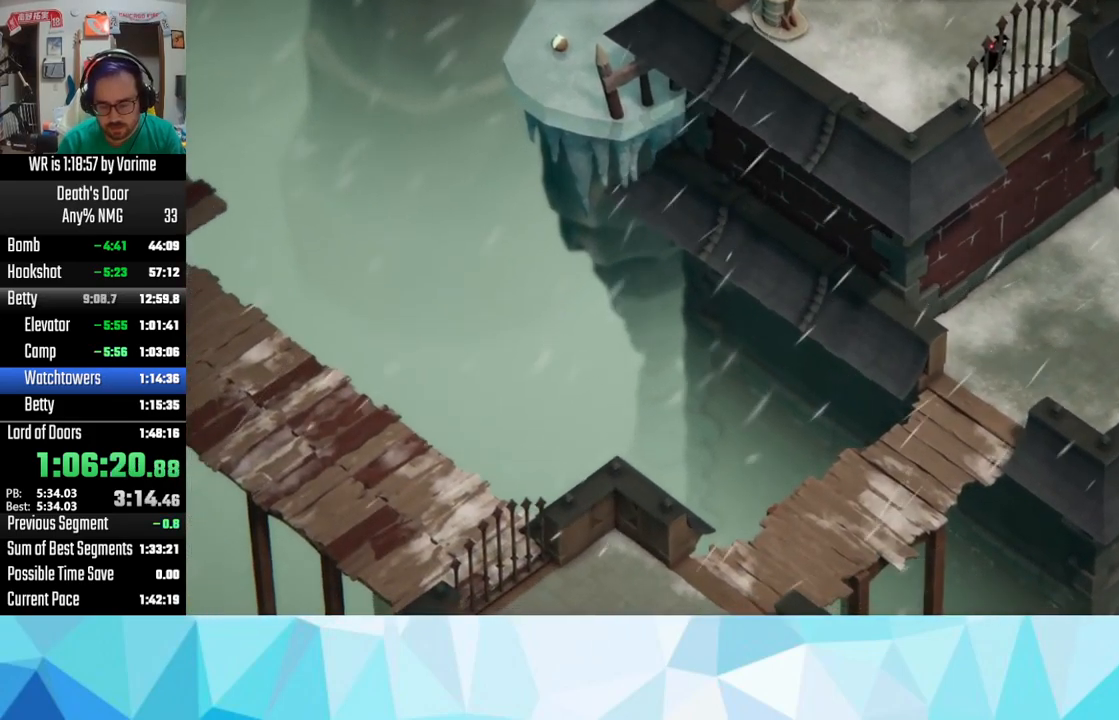
{"dt_ms": 500, "buttons": [], "left_stick": "center", "right_stick": "center", "button_events": [[67, "CROSS", "down"], [67, "SQUARE", "up"], [117, "CROSS", "up"], [317, "SQUARE", "down"], [383, "SQUARE", "up"]]}
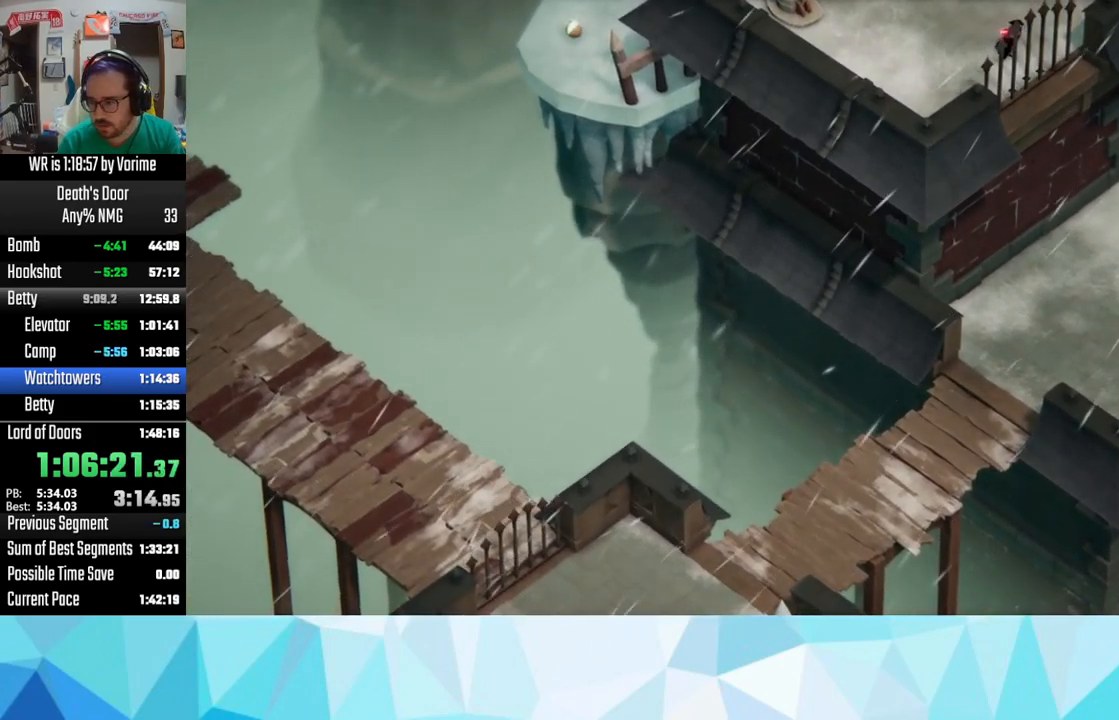
{"dt_ms": 500, "buttons": ["SQUARE"], "left_stick": "center", "right_stick": "center", "button_events": [[17, "SQUARE", "down"], [67, "SQUARE", "up"], [100, "CROSS", "down"], [117, "CROSS", "up"], [133, "SQUARE", "down"], [233, "CROSS", "down"], [233, "SQUARE", "up"], [283, "CROSS", "up"], [333, "SQUARE", "down"], [367, "SQUARE", "up"], [383, "CROSS", "down"], [467, "CROSS", "up"], [483, "SQUARE", "down"]]}
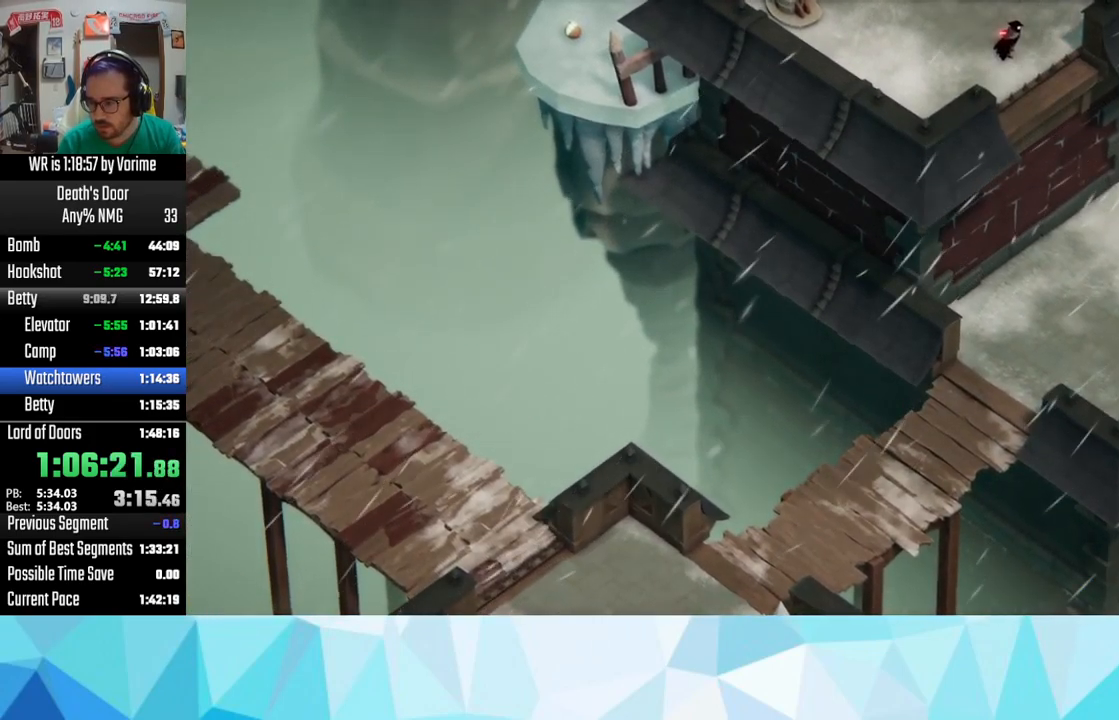
{"dt_ms": 500, "buttons": [], "left_stick": "center", "right_stick": "center", "button_events": [[17, "SQUARE", "up"], [83, "CROSS", "down"], [117, "CROSS", "up"]]}
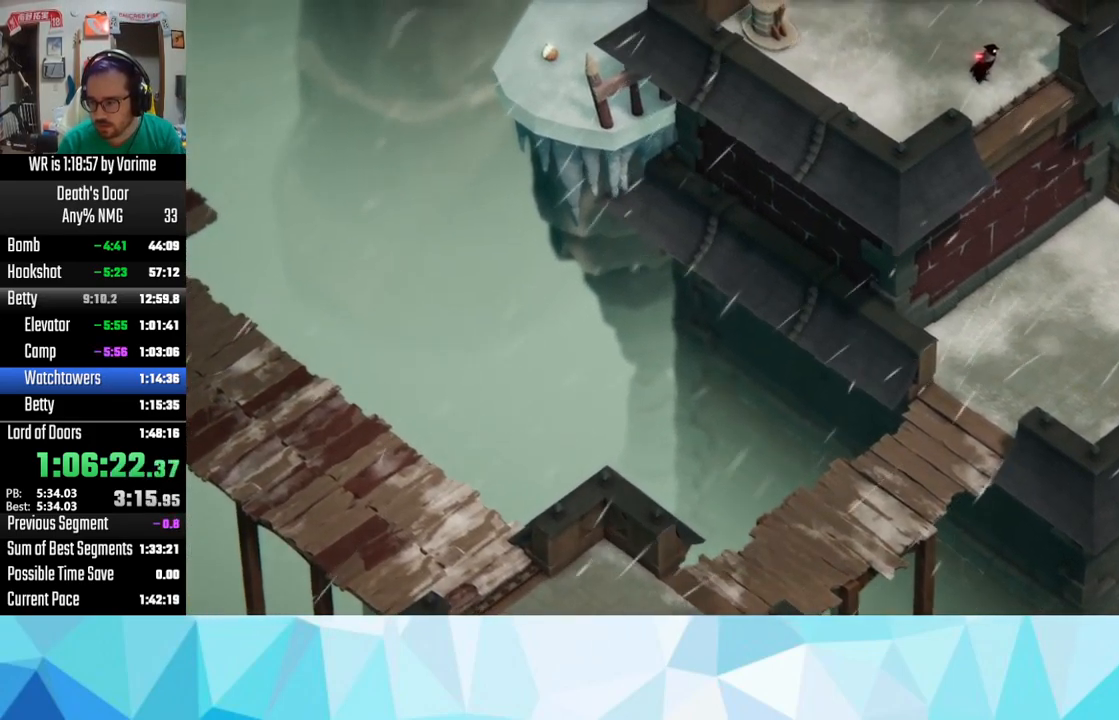
{"dt_ms": 1000, "buttons": [], "left_stick": "down-right", "right_stick": "center", "button_events": [[400, "CROSS", "down"], [567, "CROSS", "up"], [633, "CROSS", "down"], [750, "CROSS", "up"], [867, "CROSS", "down"], [950, "CROSS", "up"]]}
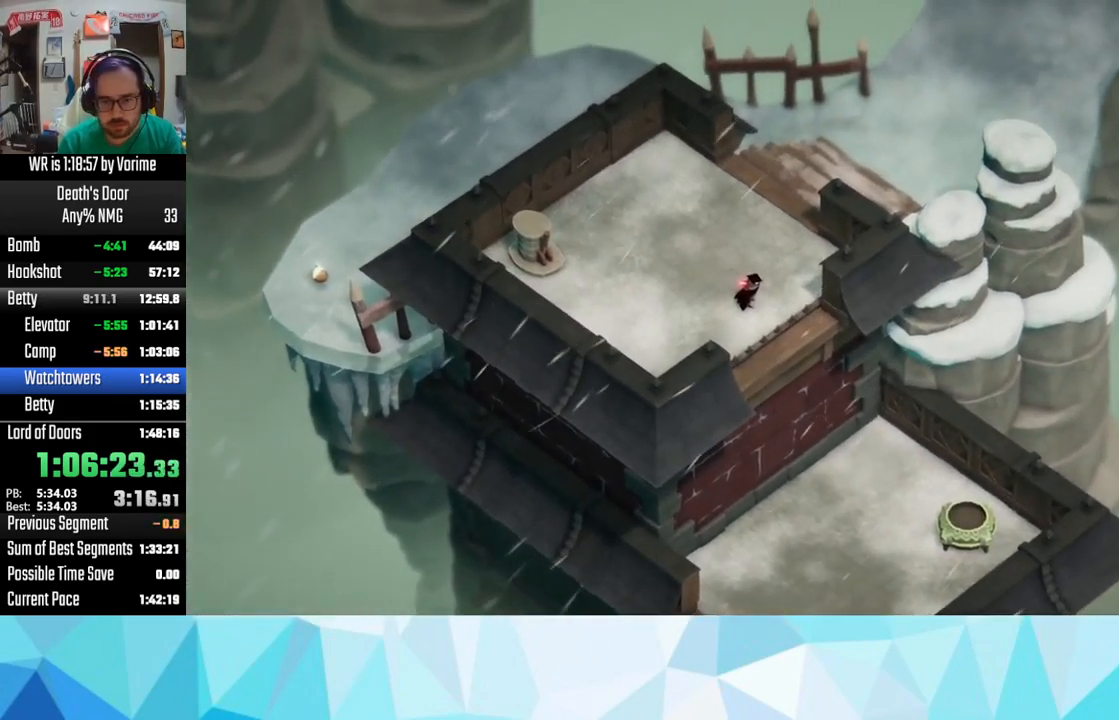
{"dt_ms": 500, "buttons": ["CROSS"], "left_stick": "down", "right_stick": "center", "button_events": [[50, "CROSS", "down"], [267, "CROSS", "up"], [383, "CROSS", "down"]]}
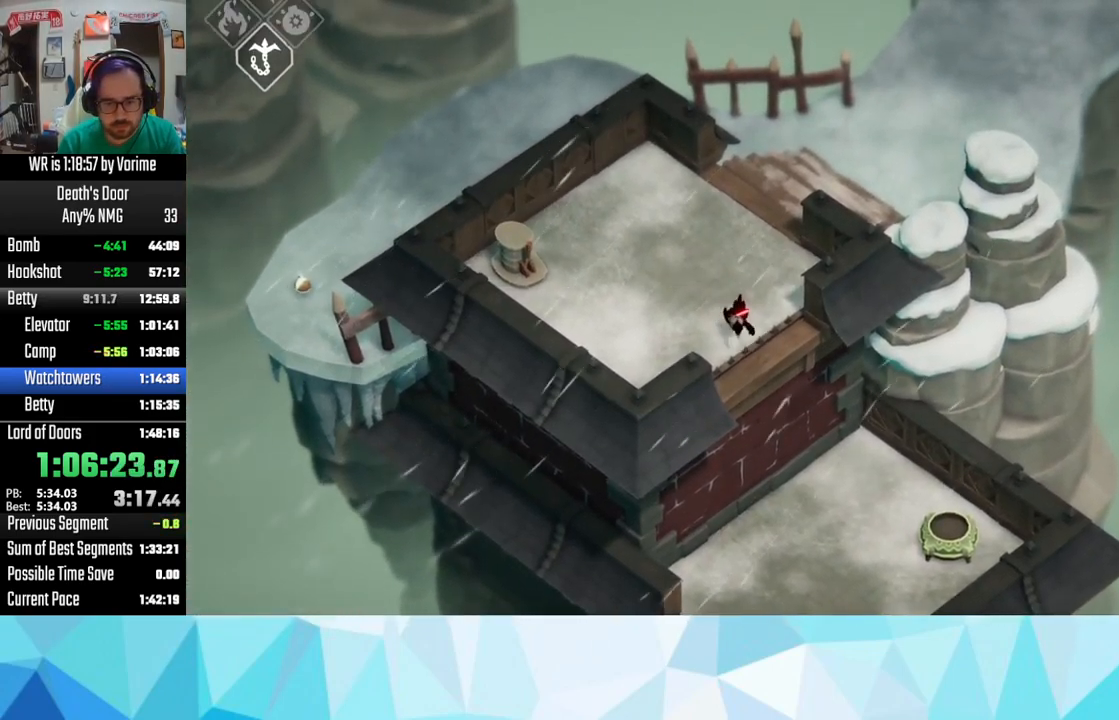
{"dt_ms": 1000, "buttons": ["CROSS"], "left_stick": "down-left", "right_stick": "center", "button_events": [[150, "CROSS", "up"], [217, "CROSS", "down"], [350, "CROSS", "up"], [450, "CROSS", "down"], [517, "CROSS", "up"], [600, "CROSS", "down"], [867, "CROSS", "up"], [950, "CROSS", "down"]]}
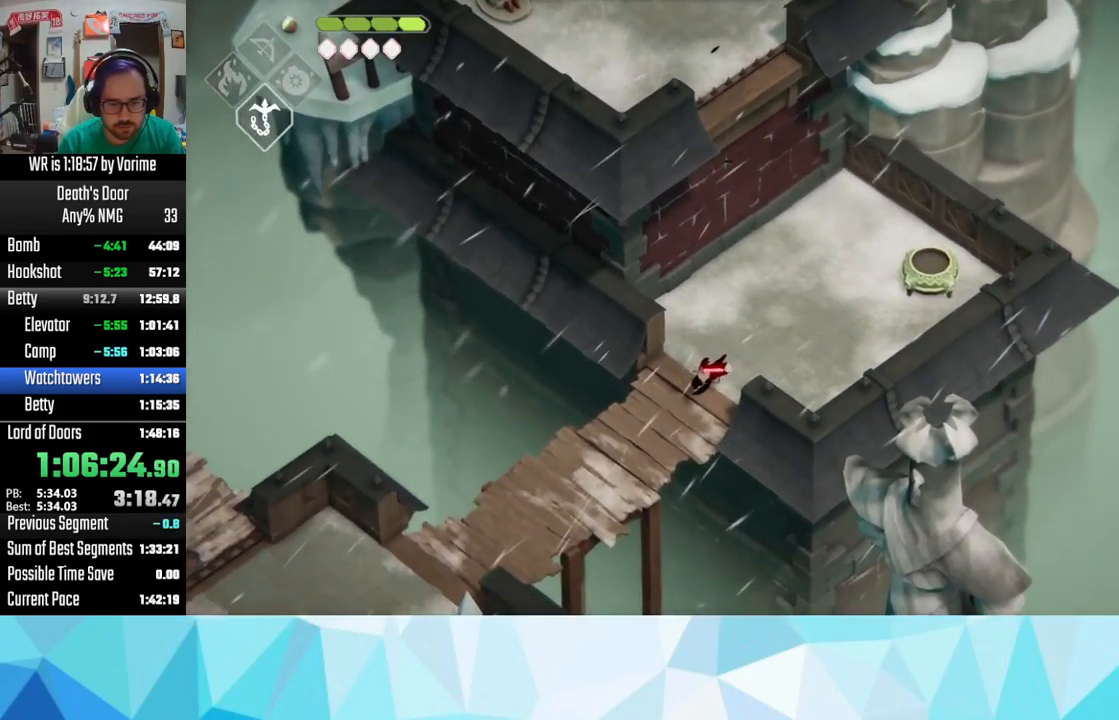
{"dt_ms": 500, "buttons": ["L3"], "left_stick": "down-left", "right_stick": "center", "button_events": [[67, "CROSS", "up"], [167, "CROSS", "down"], [250, "CROSS", "up"], [300, "CROSS", "down"], [467, "CROSS", "up"]]}
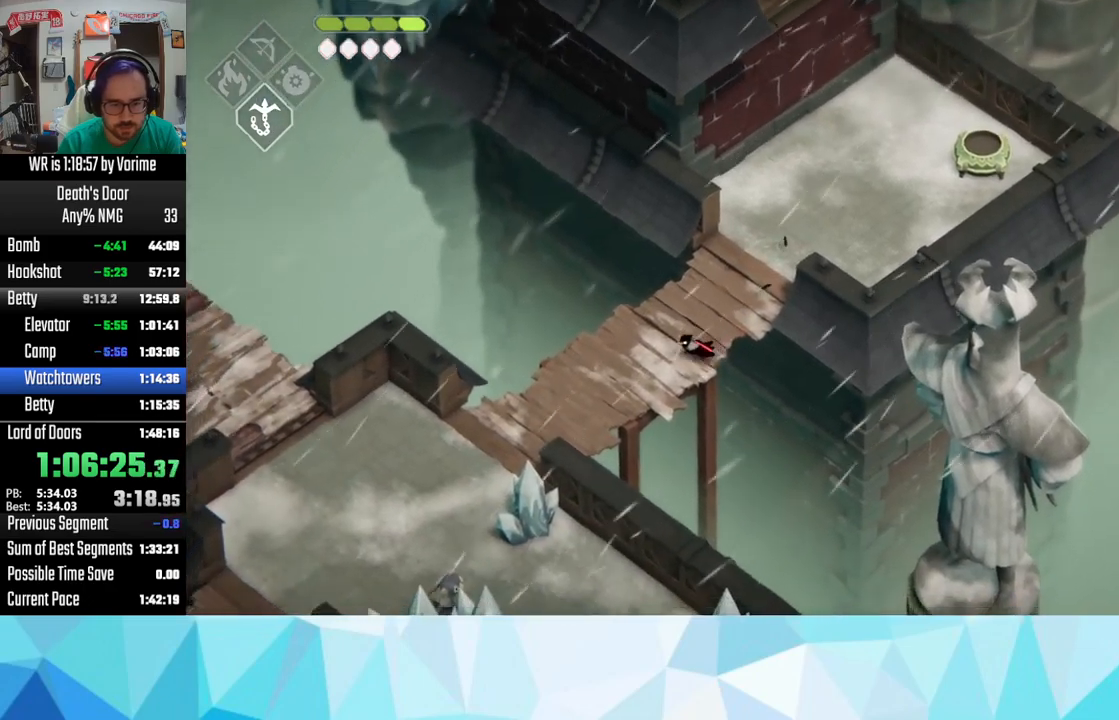
{"dt_ms": 500, "buttons": ["CROSS"], "left_stick": "left", "right_stick": "center", "button_events": [[34, "CROSS", "down"], [117, "CROSS", "up"], [250, "CROSS", "down"], [384, "CROSS", "up"], [484, "CROSS", "down"]]}
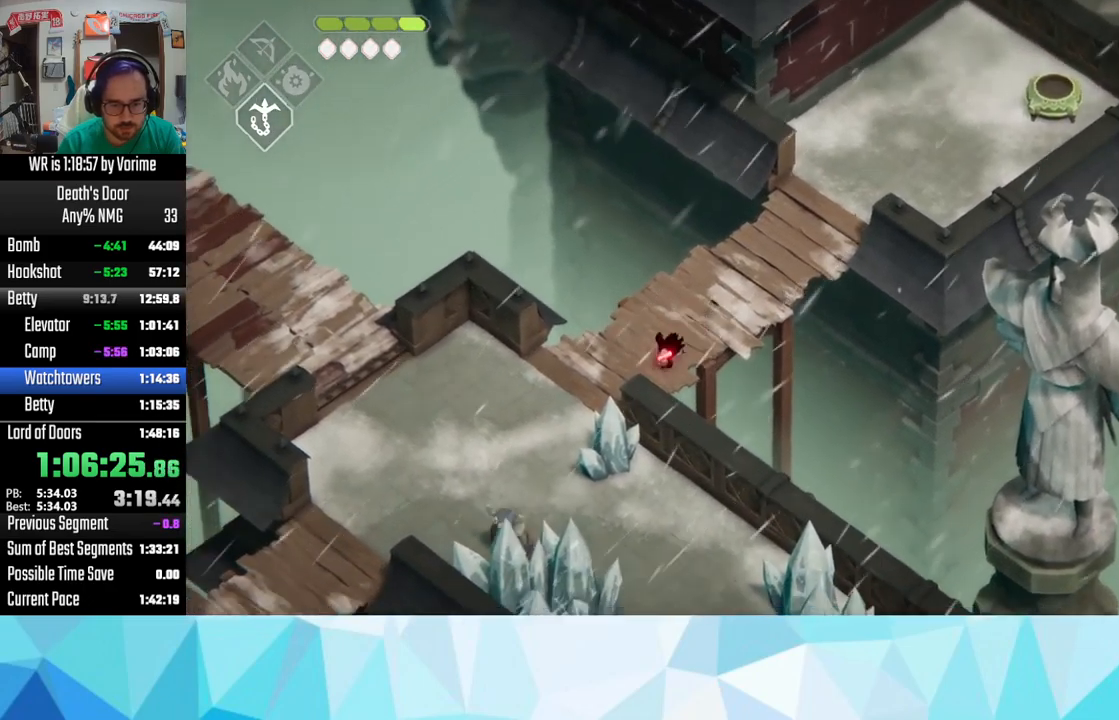
{"dt_ms": 500, "buttons": ["CROSS"], "left_stick": "left", "right_stick": "center", "button_events": [[284, "CROSS", "up"], [500, "CROSS", "down"]]}
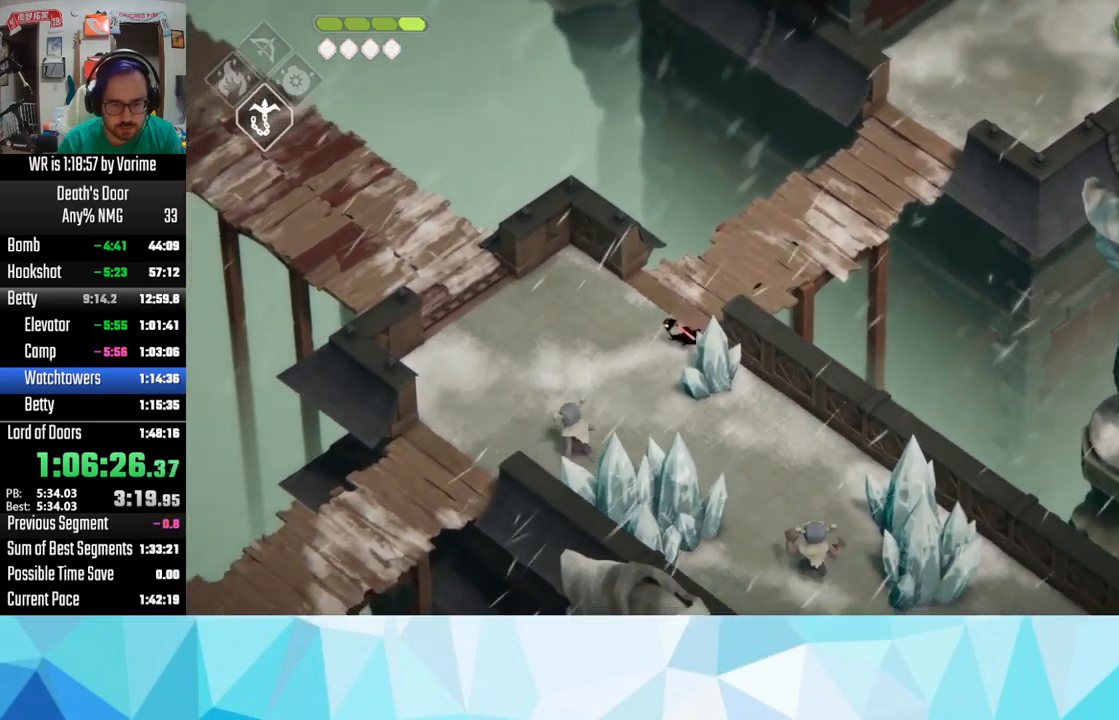
{"dt_ms": 500, "buttons": ["L3"], "left_stick": "up-left", "right_stick": "center", "button_events": [[117, "CROSS", "up"], [217, "CROSS", "down"], [300, "CROSS", "up"], [400, "CROSS", "down"], [467, "CROSS", "up"]]}
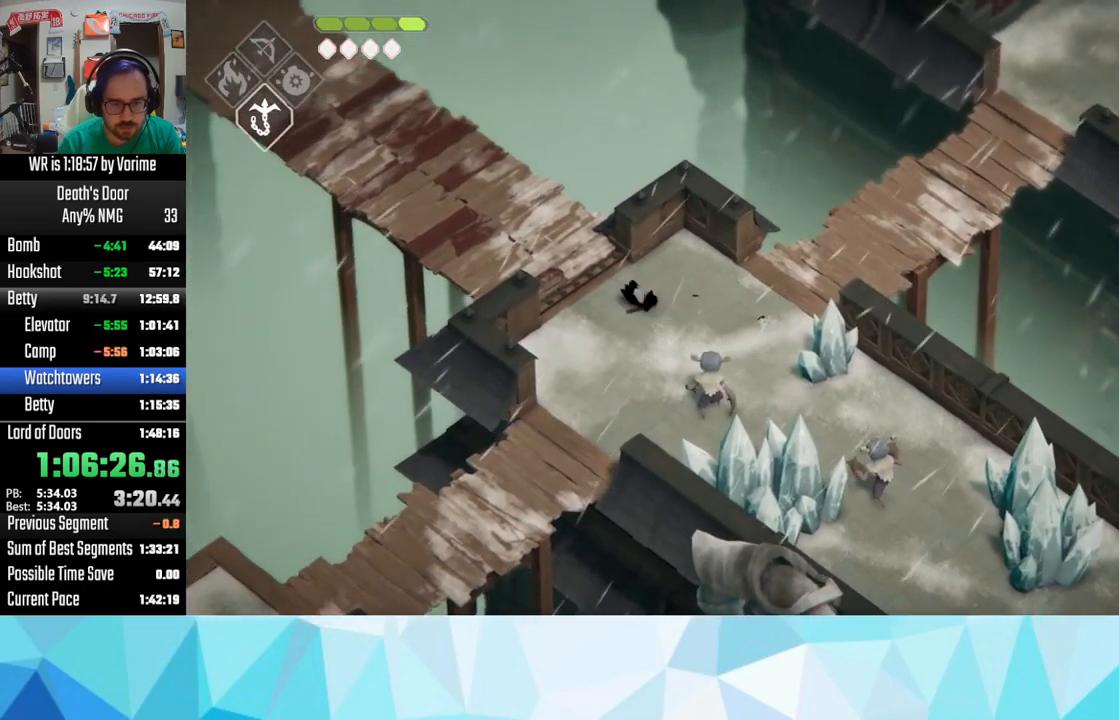
{"dt_ms": 500, "buttons": ["CROSS"], "left_stick": "up-left", "right_stick": "center", "button_events": [[50, "CROSS", "down"], [150, "CROSS", "up"], [267, "CROSS", "down"], [317, "CROSS", "up"], [467, "CROSS", "down"]]}
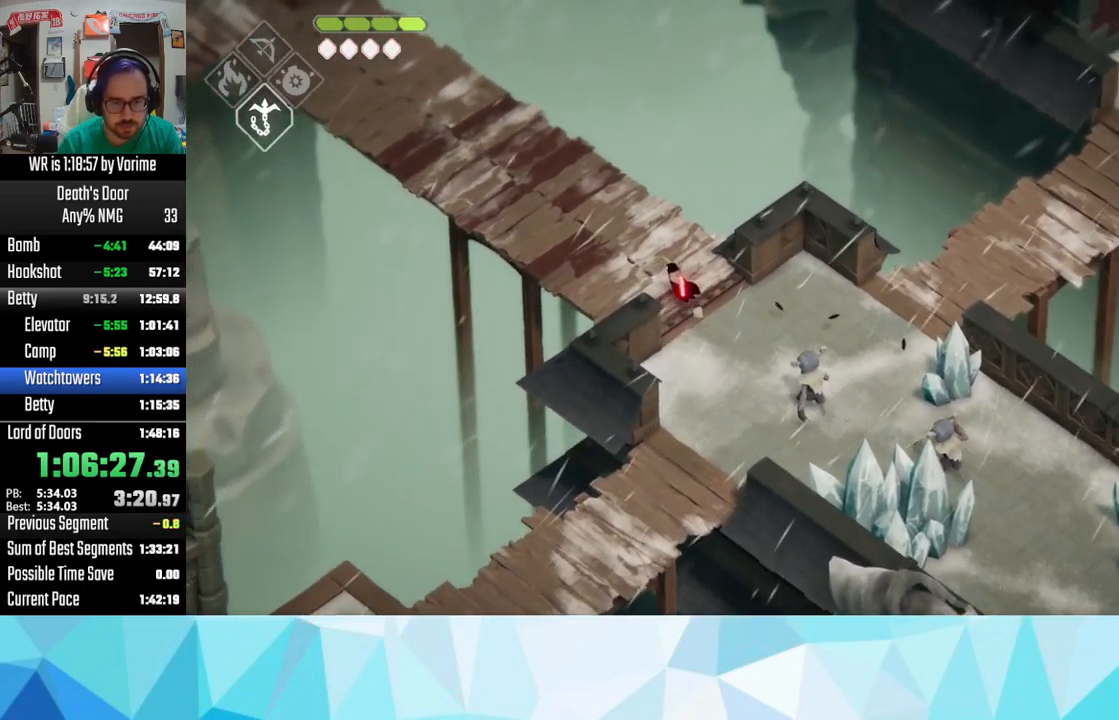
{"dt_ms": 500, "buttons": ["CROSS"], "left_stick": "up-left", "right_stick": "center", "button_events": [[34, "CROSS", "up"], [117, "CROSS", "down"], [367, "CROSS", "up"], [450, "CROSS", "down"]]}
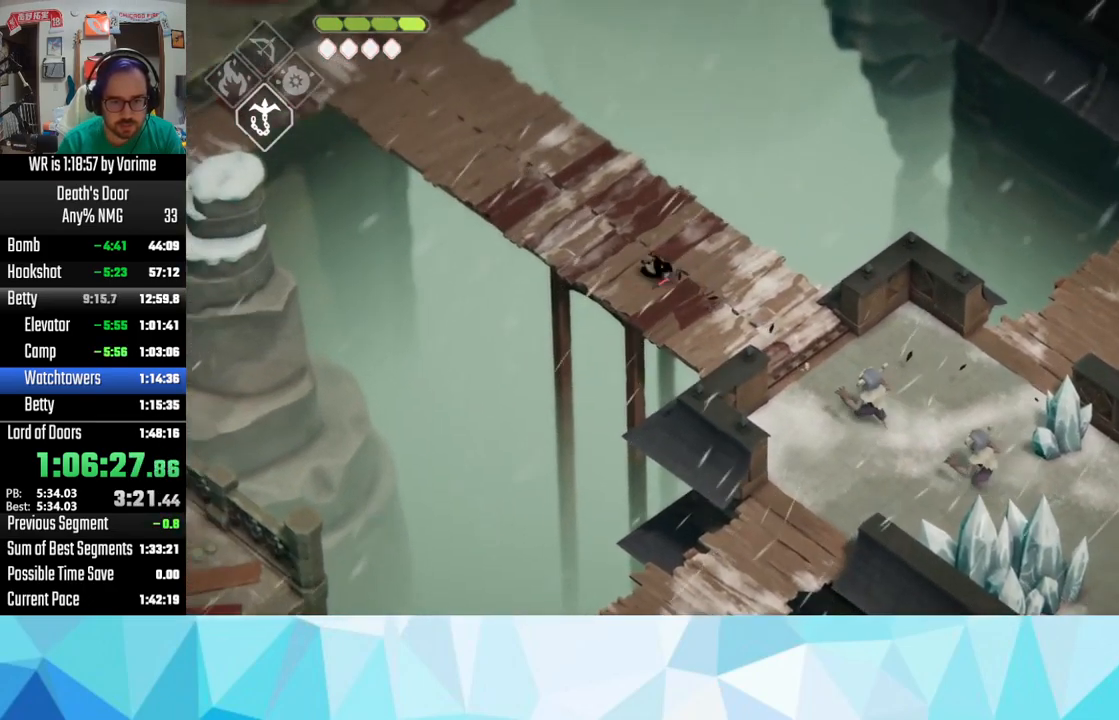
{"dt_ms": 500, "buttons": [], "left_stick": "up-left", "right_stick": "center", "button_events": [[67, "CROSS", "up"], [184, "CROSS", "down"], [234, "CROSS", "up"], [334, "CROSS", "down"], [450, "CROSS", "up"]]}
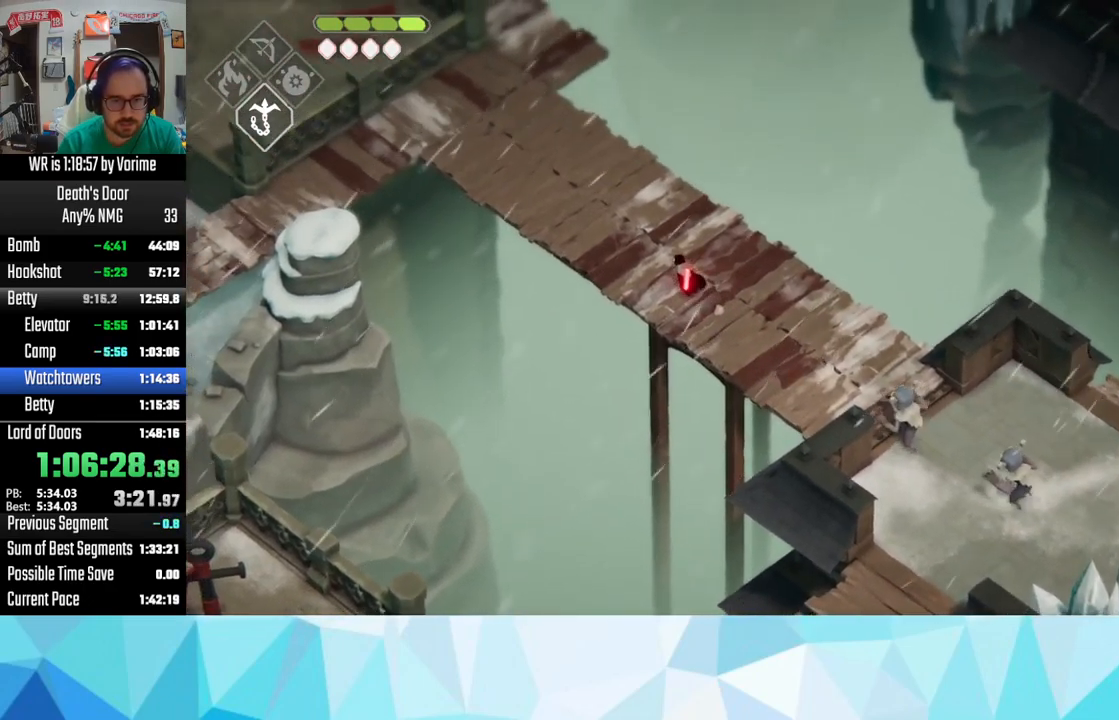
{"dt_ms": 500, "buttons": [], "left_stick": "up-left", "right_stick": "center", "button_events": [[17, "CROSS", "down"], [100, "CROSS", "up"], [184, "CROSS", "down"], [450, "CROSS", "up"]]}
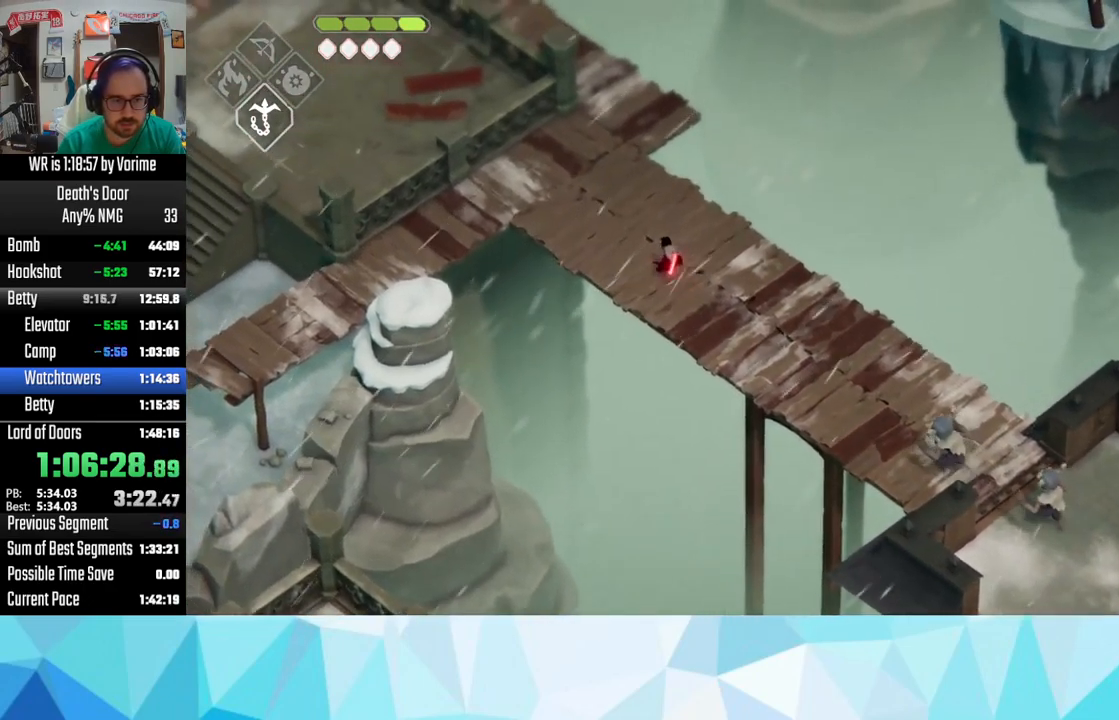
{"dt_ms": 500, "buttons": ["CROSS"], "left_stick": "up-left", "right_stick": "center", "button_events": [[34, "CROSS", "down"], [117, "CROSS", "up"], [200, "CROSS", "down"]]}
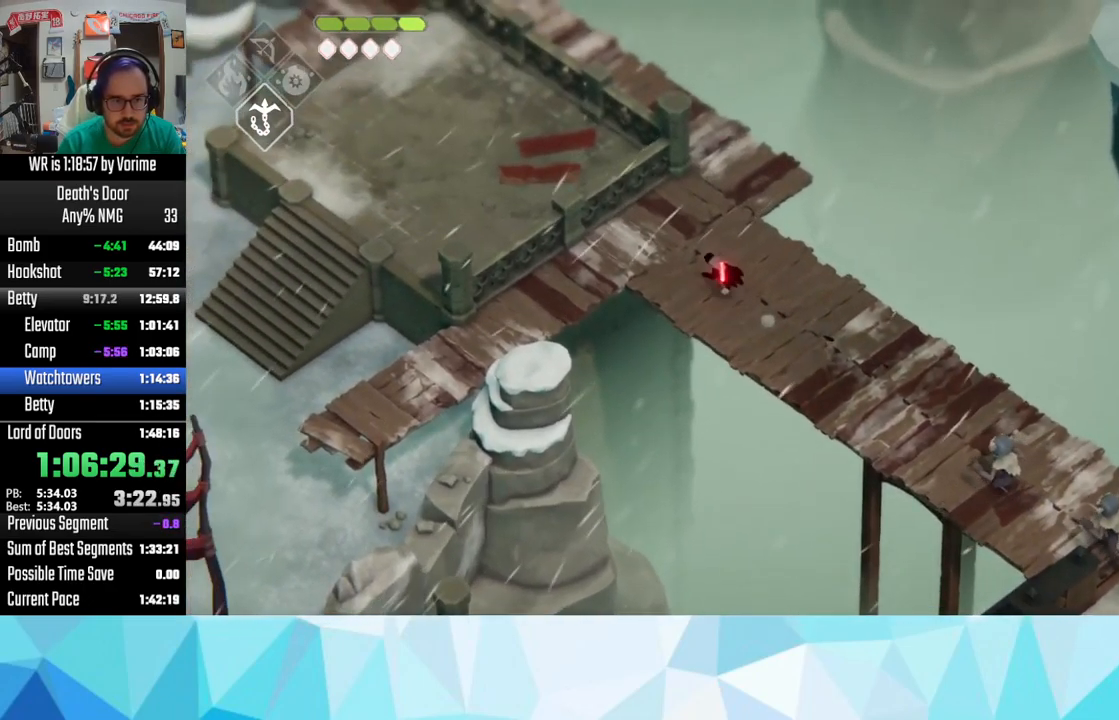
{"dt_ms": 500, "buttons": [], "left_stick": "down-left", "right_stick": "center", "button_events": [[17, "CROSS", "up"], [84, "CROSS", "down"], [250, "CROSS", "up"], [300, "CROSS", "down"], [400, "CROSS", "up"]]}
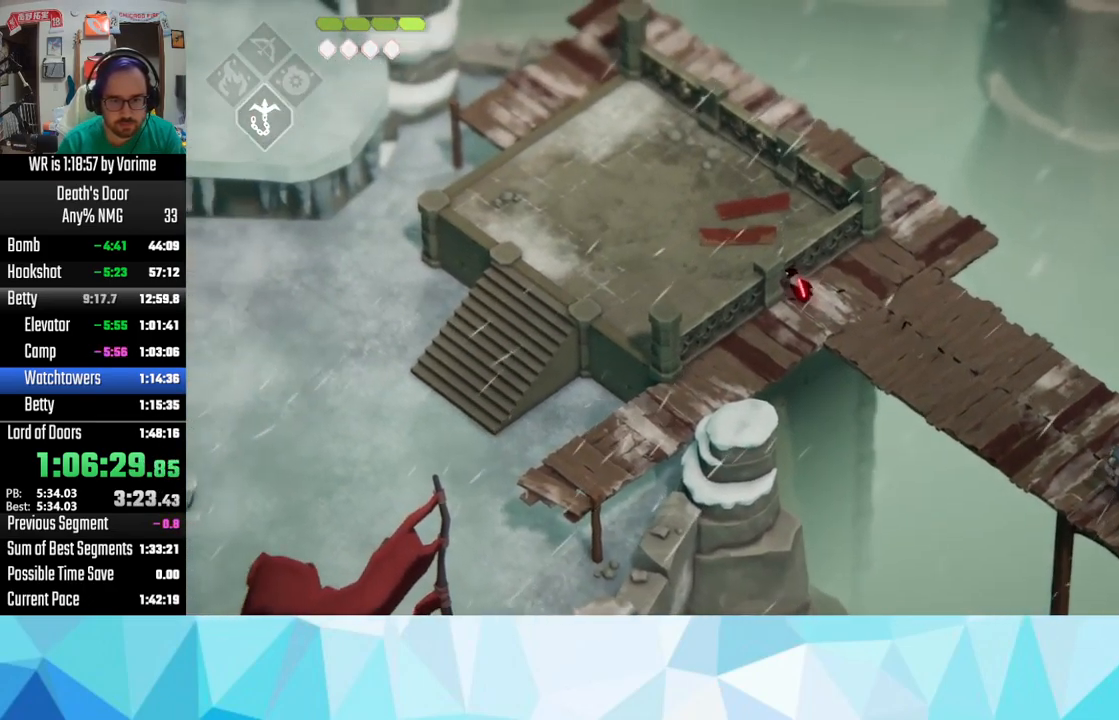
{"dt_ms": 500, "buttons": [], "left_stick": "down-left", "right_stick": "center", "button_events": [[17, "CROSS", "down"], [83, "CROSS", "up"], [183, "CROSS", "down"], [483, "CROSS", "up"]]}
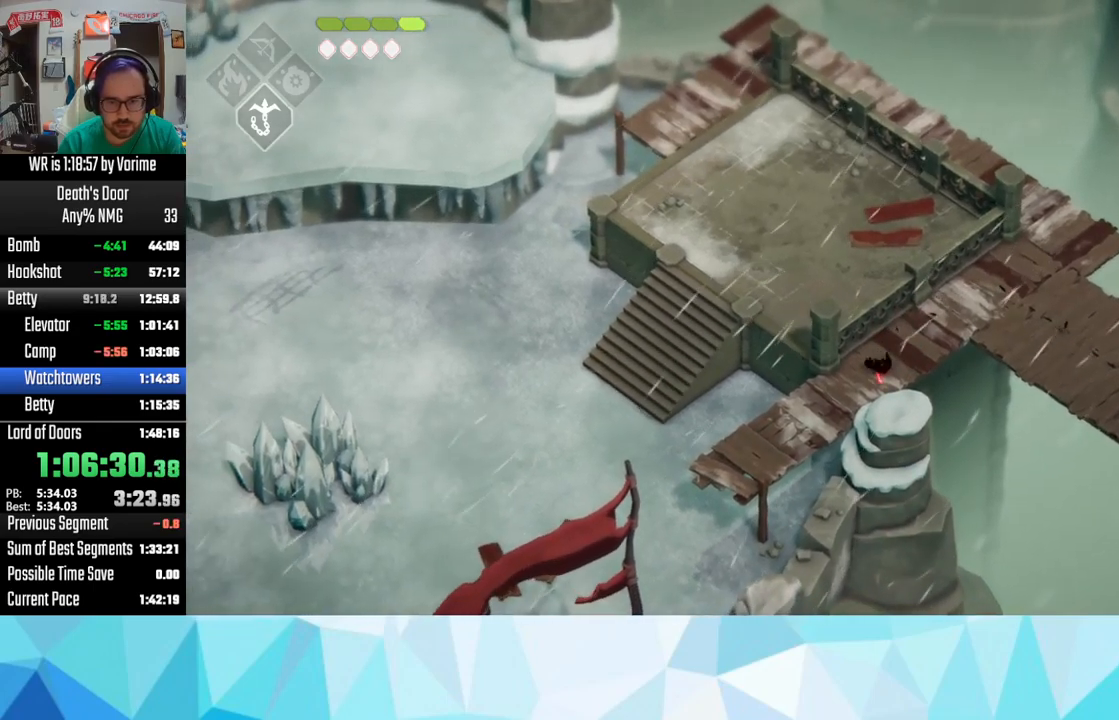
{"dt_ms": 500, "buttons": [], "left_stick": "left", "right_stick": "center", "button_events": [[33, "CROSS", "down"], [150, "CROSS", "up"], [316, "CROSS", "down"], [433, "CROSS", "up"]]}
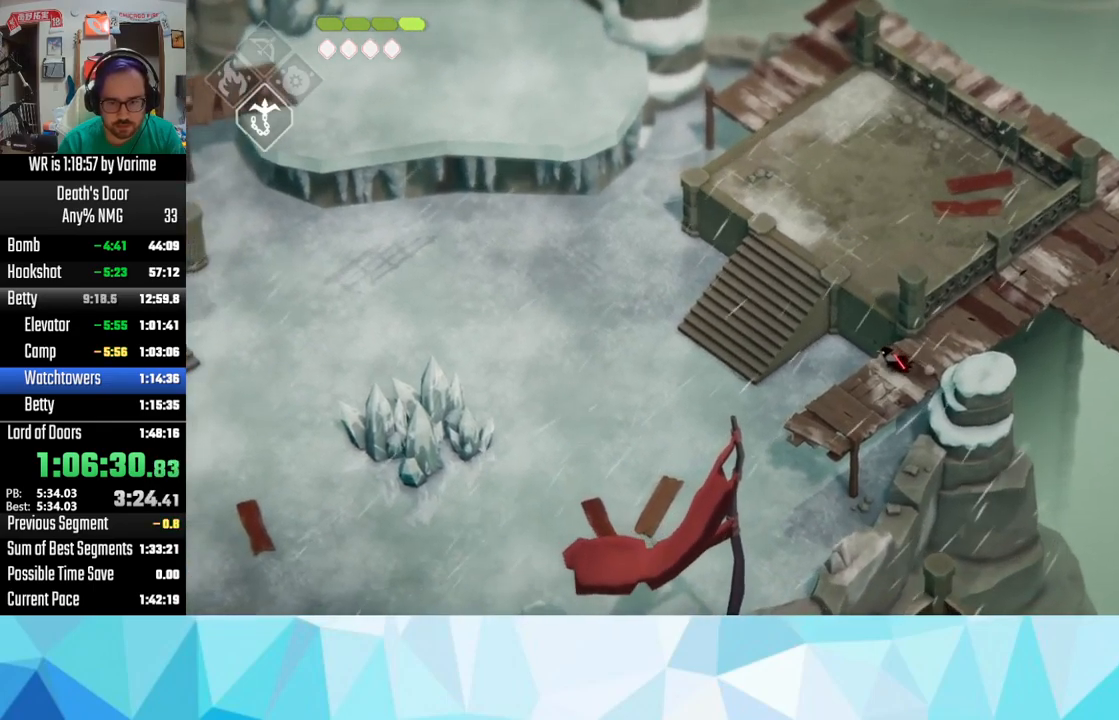
{"dt_ms": 500, "buttons": [], "left_stick": "center", "right_stick": "center", "button_events": [[33, "CROSS", "down"], [166, "CROSS", "up"], [216, "CROSS", "down"], [316, "CROSS", "up"]]}
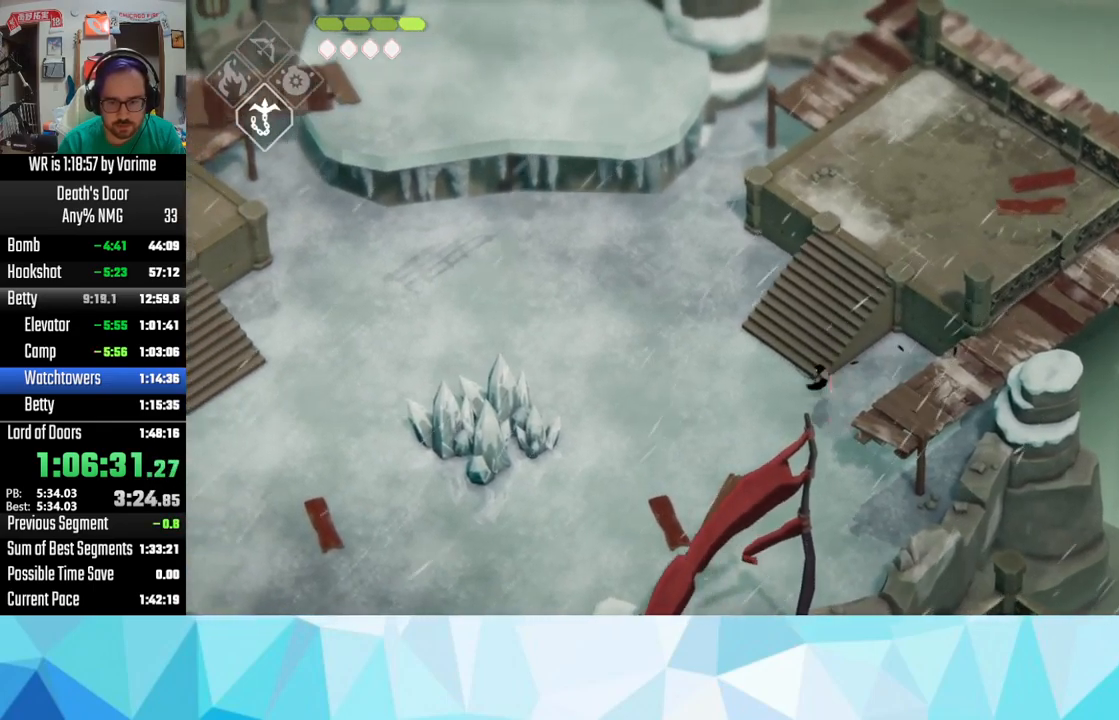
{"dt_ms": 500, "buttons": ["CROSS"], "left_stick": "up-left", "right_stick": "center", "button_events": [[66, "CROSS", "down"], [116, "CROSS", "up"], [233, "CROSS", "down"], [333, "CROSS", "up"], [400, "CROSS", "down"]]}
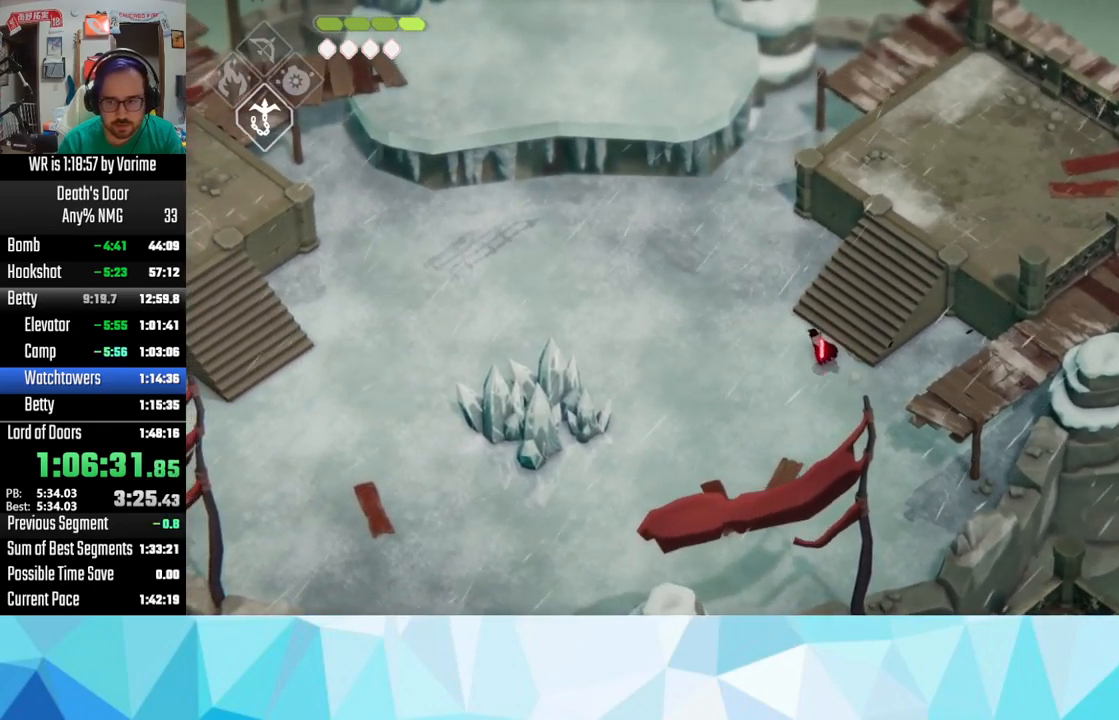
{"dt_ms": 500, "buttons": [], "left_stick": "up-left", "right_stick": "center", "button_events": [[33, "CROSS", "up"], [133, "CROSS", "down"], [233, "CROSS", "up"]]}
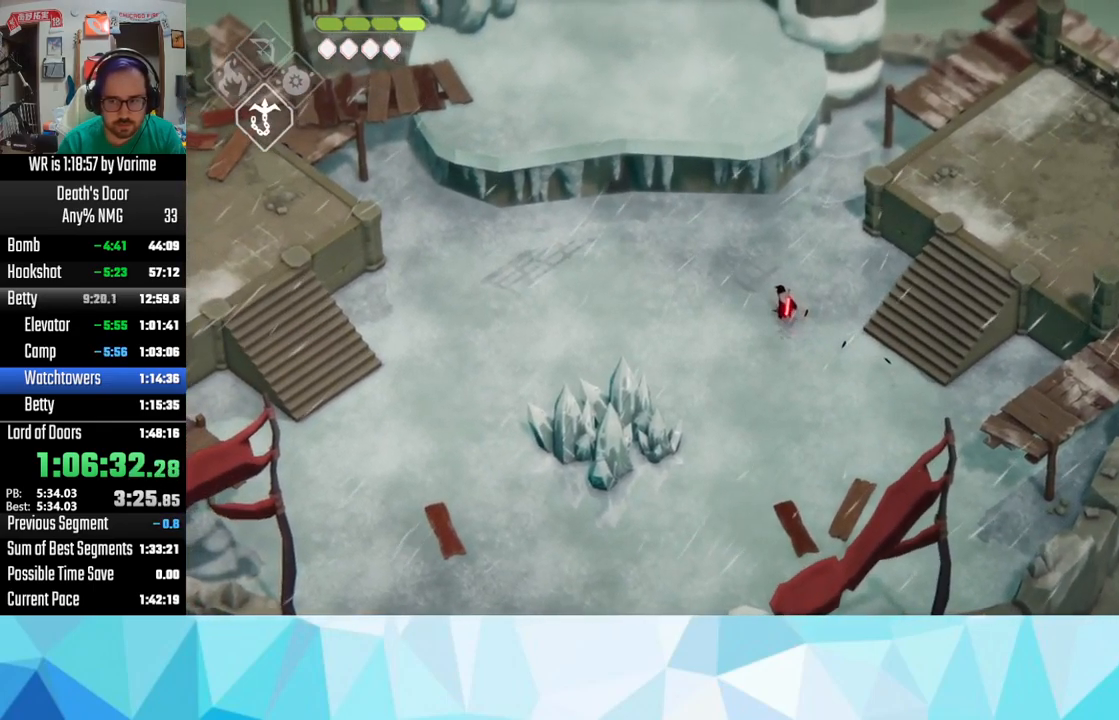
{"dt_ms": 500, "buttons": [], "left_stick": "left", "right_stick": "center", "button_events": []}
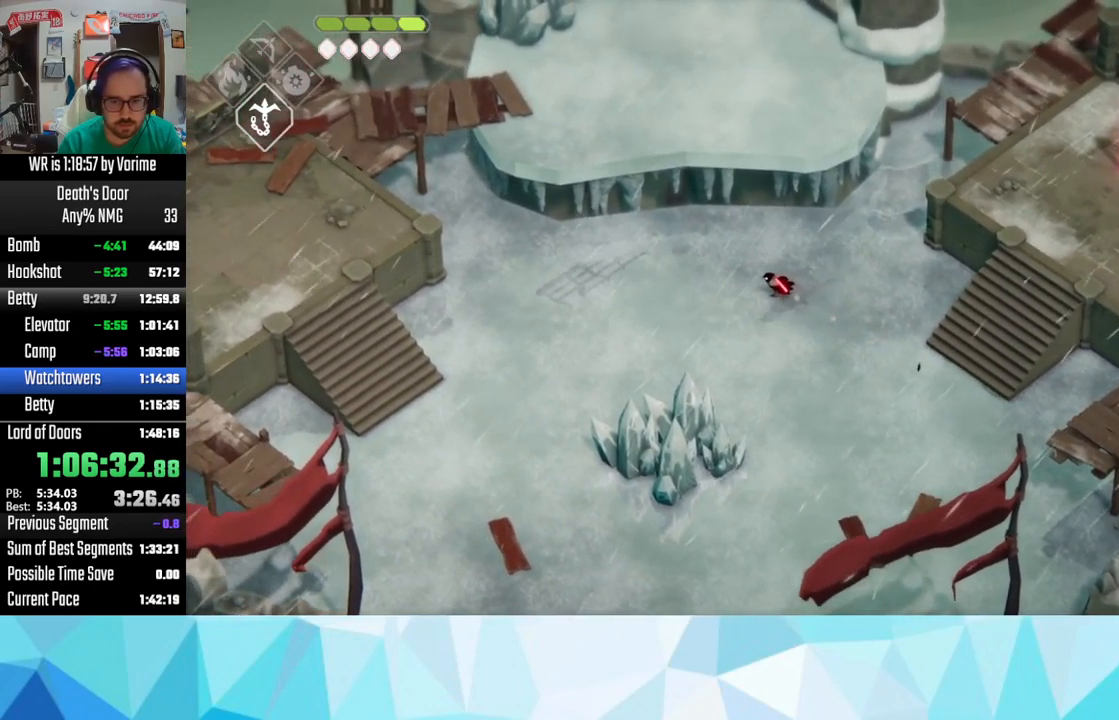
{"dt_ms": 500, "buttons": [], "left_stick": "left", "right_stick": "center", "button_events": []}
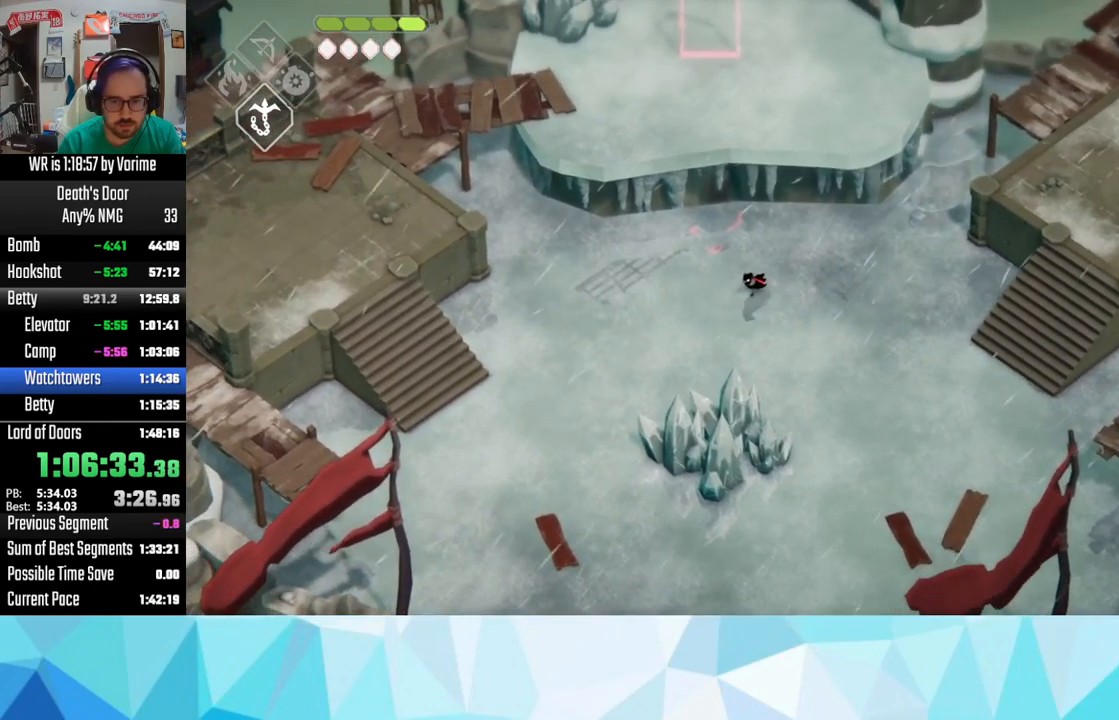
{"dt_ms": 500, "buttons": [], "left_stick": "down-left", "right_stick": "center", "button_events": []}
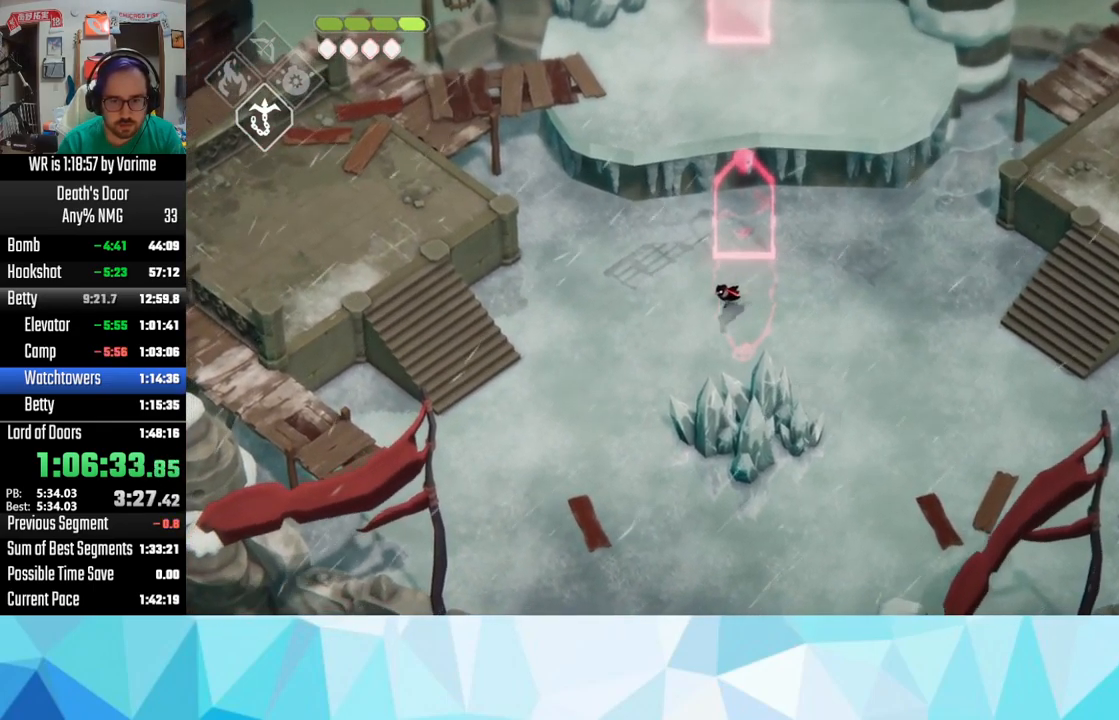
{"dt_ms": 500, "buttons": [], "left_stick": "down-left", "right_stick": "center", "button_events": []}
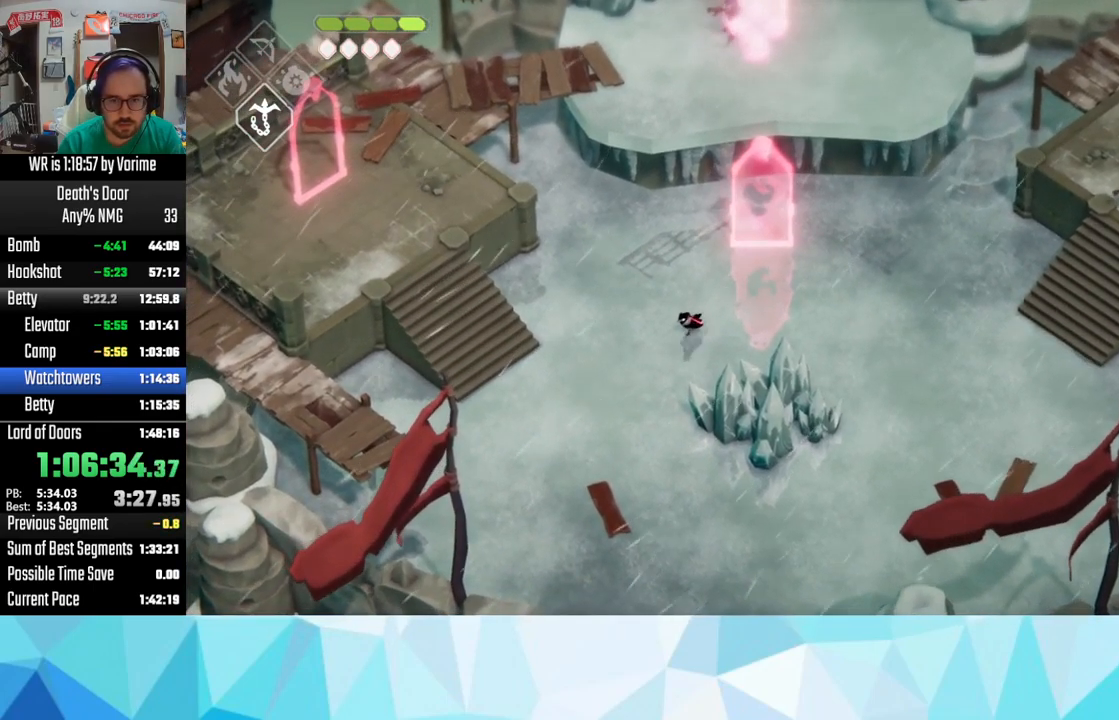
{"dt_ms": 500, "buttons": [], "left_stick": "up-right", "right_stick": "center", "button_events": [[166, "CIRCLE", "down"], [166, "L2", "down"], [316, "CIRCLE", "up"], [450, "L2", "up"]]}
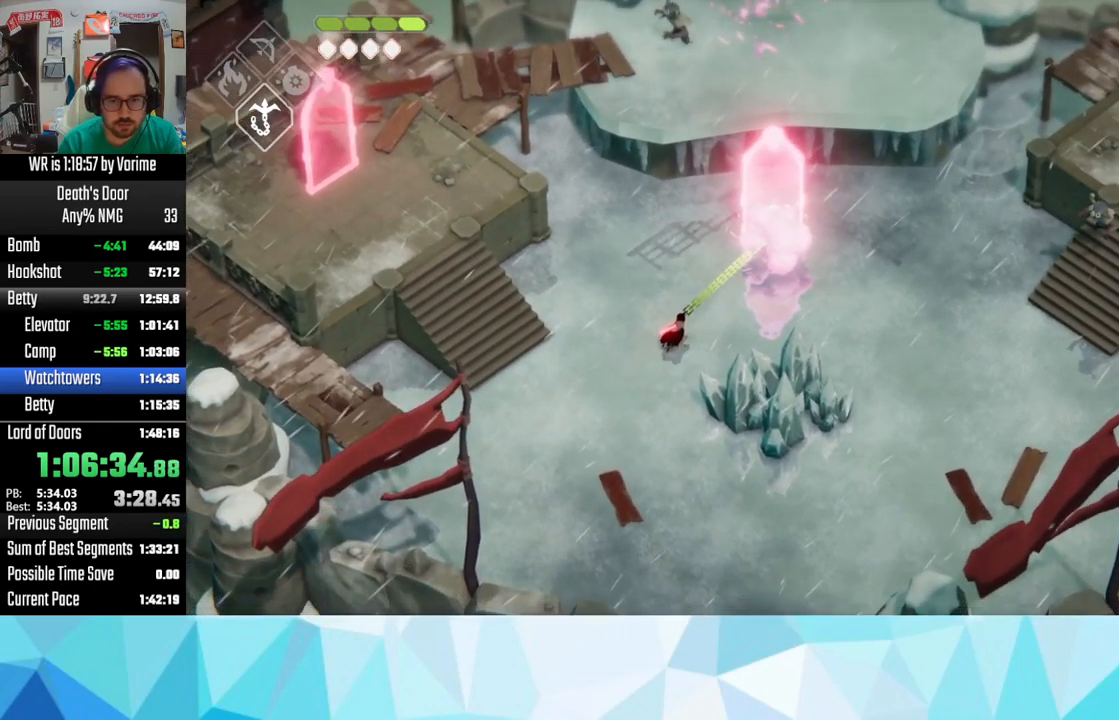
{"dt_ms": 500, "buttons": ["SQUARE"], "left_stick": "up-right", "right_stick": "center", "button_events": [[217, "SQUARE", "down"], [350, "SQUARE", "up"], [450, "SQUARE", "down"]]}
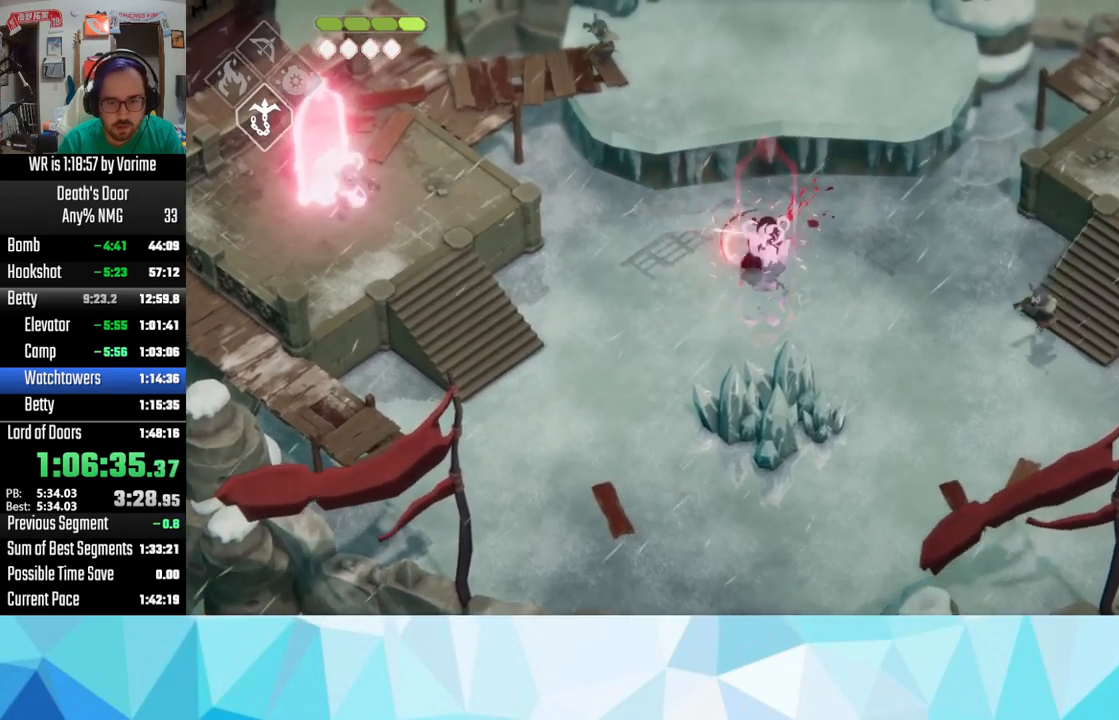
{"dt_ms": 500, "buttons": ["SQUARE"], "left_stick": "up-right", "right_stick": "center", "button_events": [[183, "SQUARE", "up"], [350, "SQUARE", "down"]]}